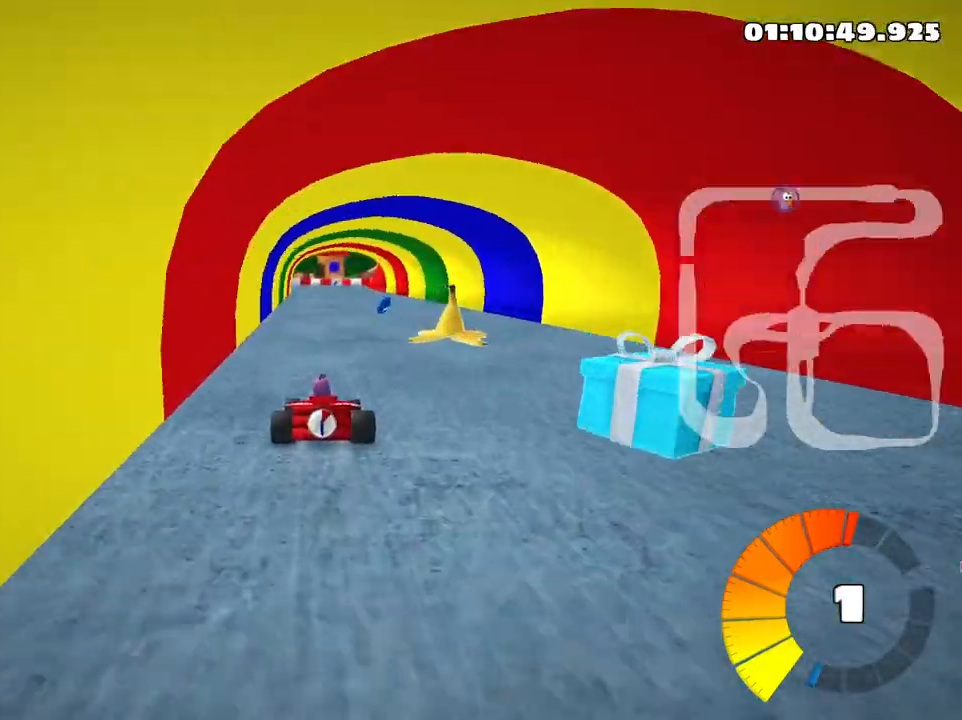
Gameplay with keyboard; each line is a JSON object with the keys held at the frame after it. "events" lists presses ("down") and releases ("up") of "down", "fire", "flag", "left", "look", "nitro", "right", "skid" and "up" between this image and that frame as [ms after this image, input, new state], when the widget could be followed in between. No other keys are recorded. Mouse input is not recorded. Key names are as the overlay labels them; some are game actions (e.g. jump) rather than physical keys.
{"keys": ["up"], "events": [[133, "right", "down"], [383, "right", "up"]]}
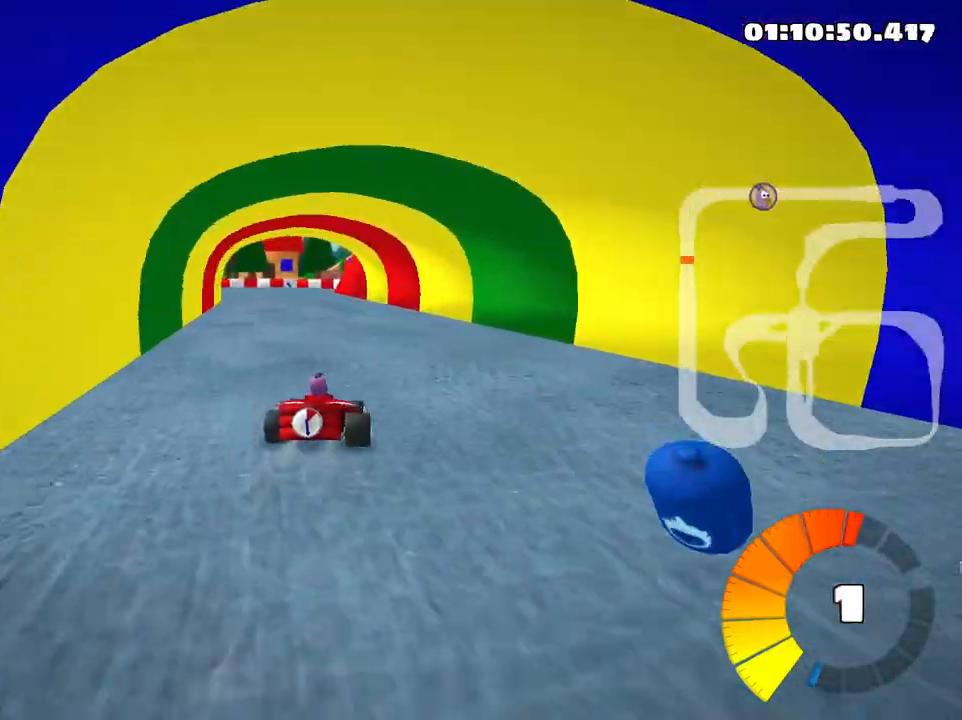
{"keys": ["up"], "events": [[66, "skid", "down"], [166, "left", "down"], [350, "skid", "up"], [400, "left", "up"]]}
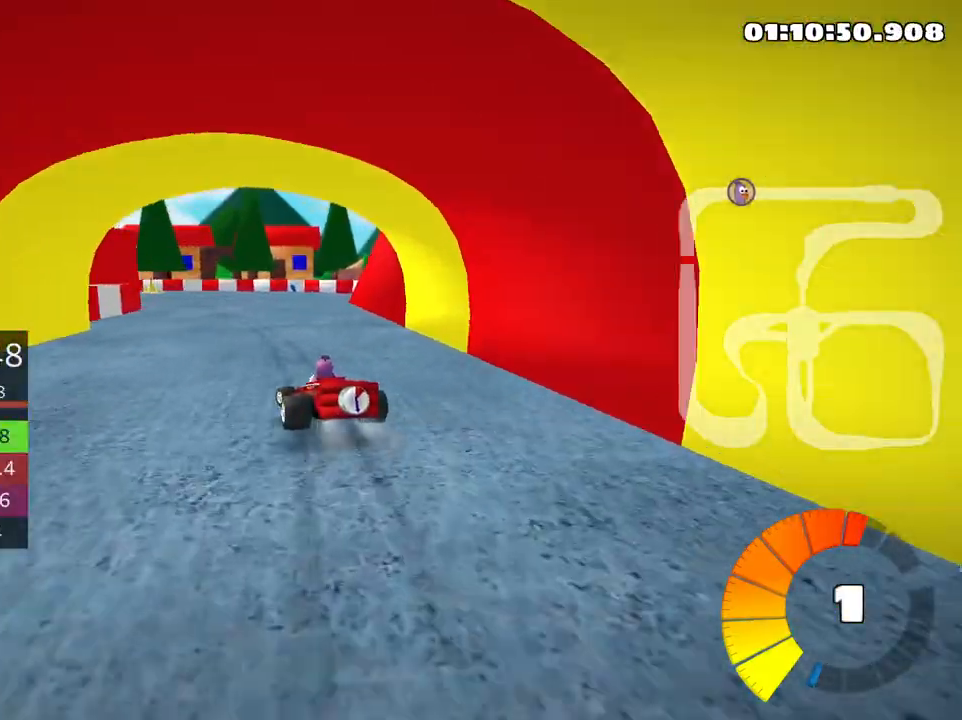
{"keys": ["up"], "events": [[216, "left", "down"], [433, "left", "up"]]}
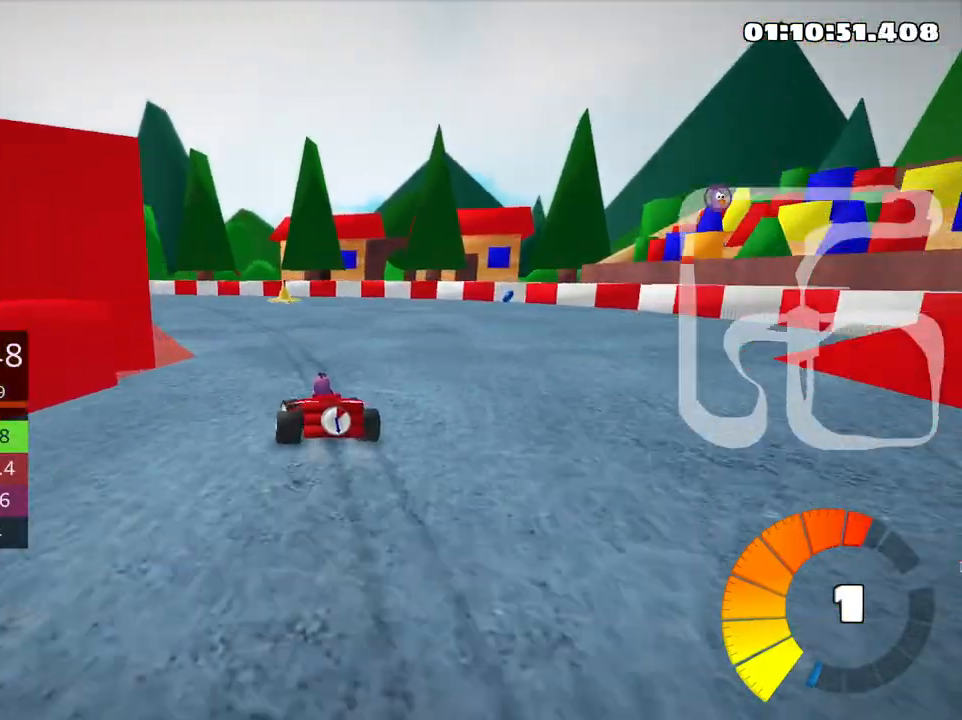
{"keys": ["left", "skid", "up"], "events": [[166, "left", "down"], [183, "skid", "down"]]}
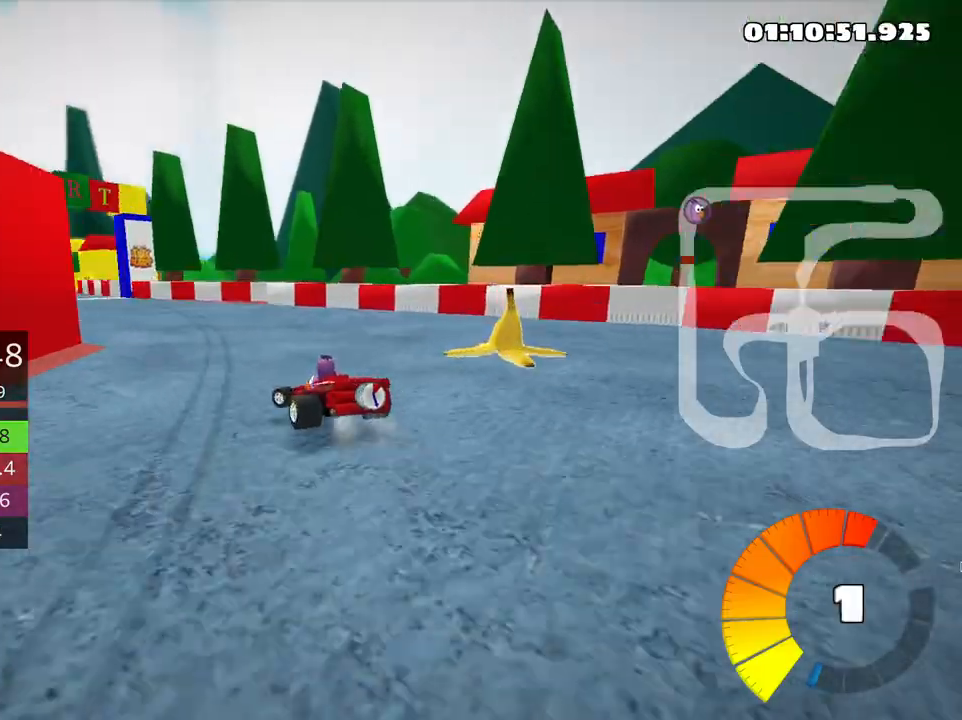
{"keys": ["left", "skid", "up"], "events": []}
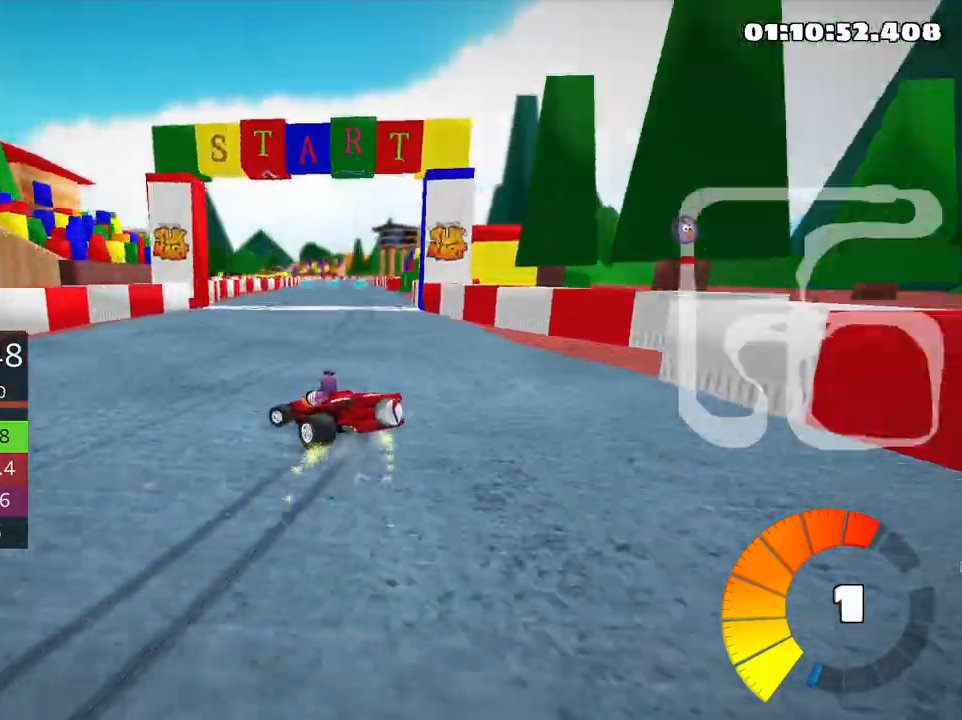
{"keys": ["right", "skid", "up"], "events": [[200, "left", "up"], [216, "right", "down"]]}
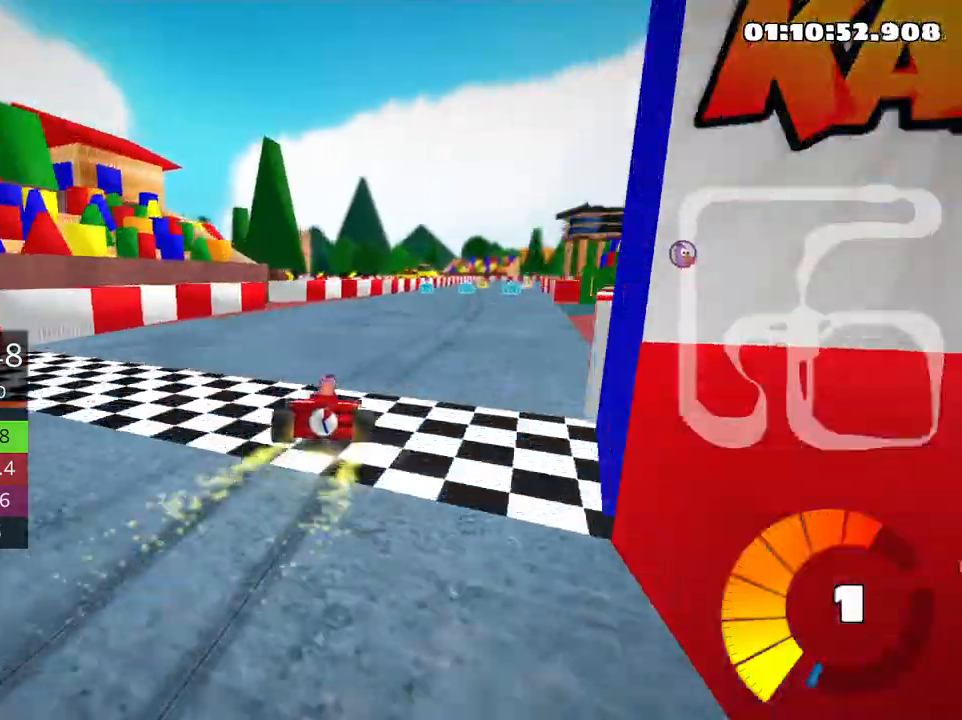
{"keys": ["up"], "events": [[66, "skid", "up"], [266, "right", "up"]]}
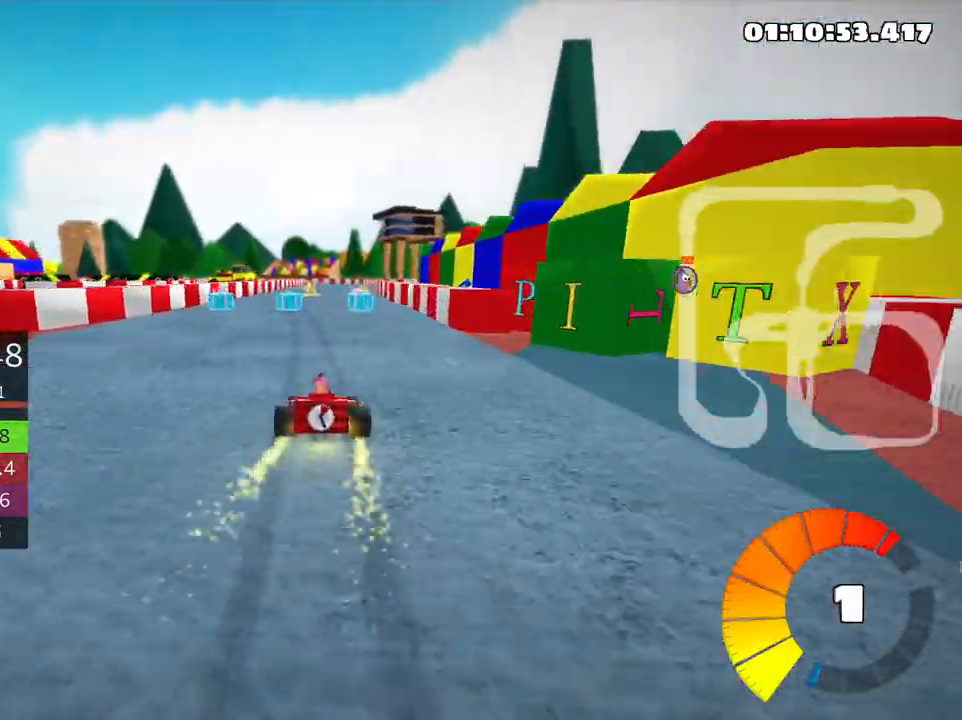
{"keys": ["up"], "events": [[333, "right", "down"], [450, "right", "up"]]}
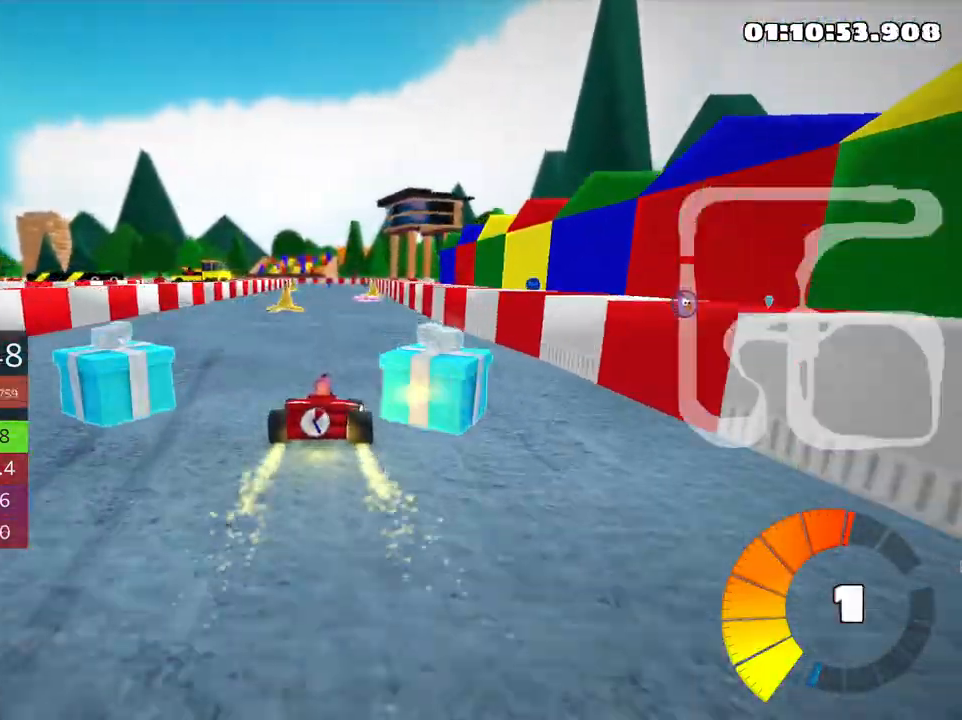
{"keys": ["up"], "events": [[200, "left", "down"], [366, "left", "up"]]}
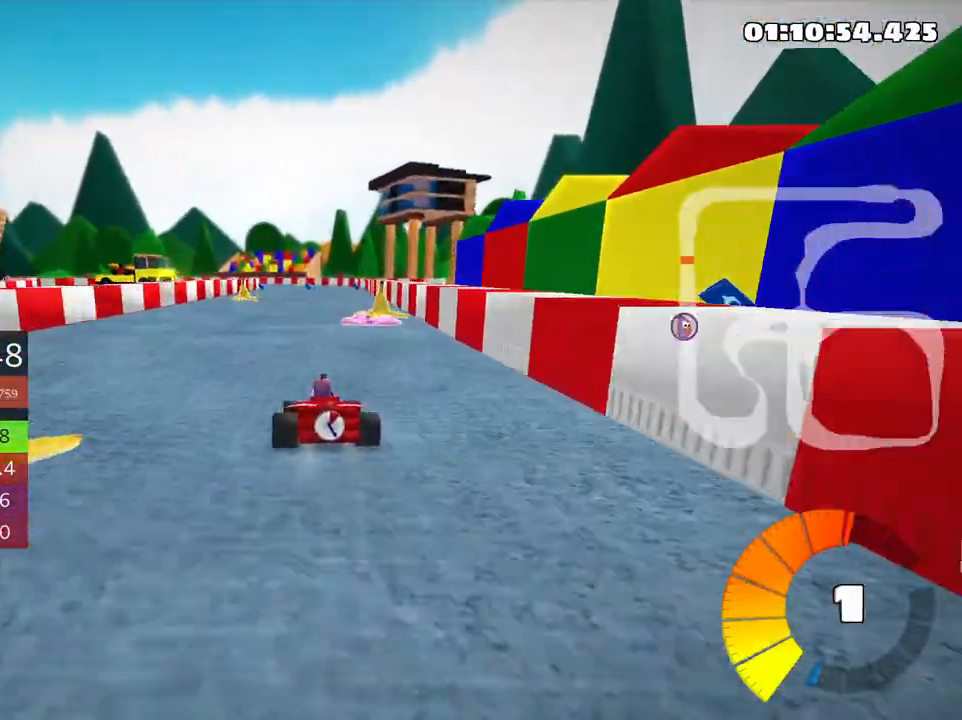
{"keys": ["up"], "events": [[200, "right", "down"], [366, "right", "up"]]}
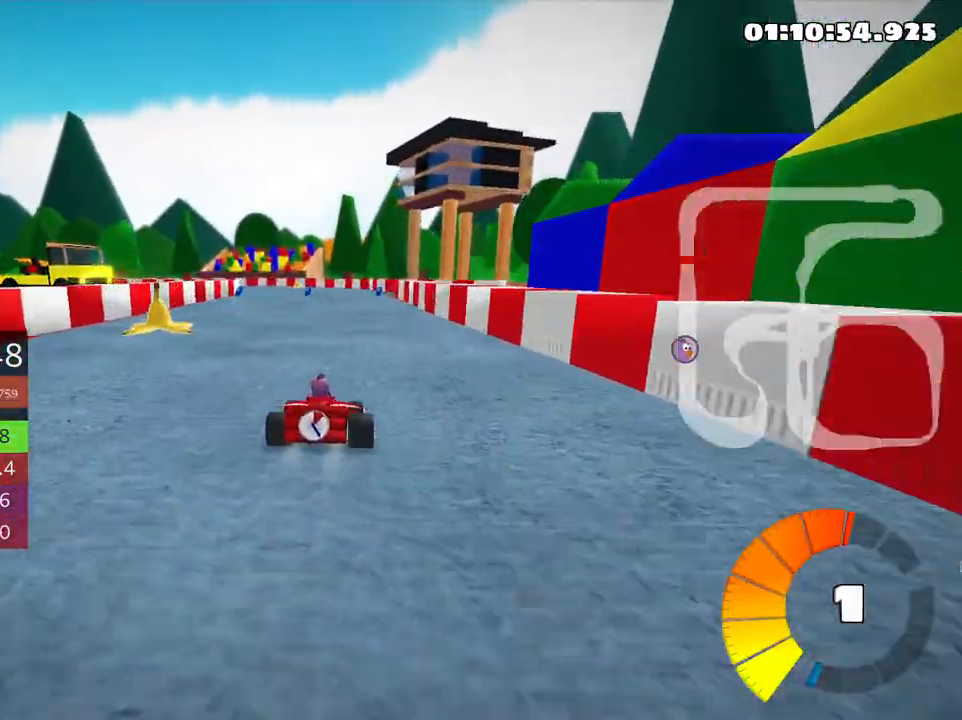
{"keys": ["left", "up"], "events": [[150, "up", "up"], [233, "up", "down"], [383, "left", "down"]]}
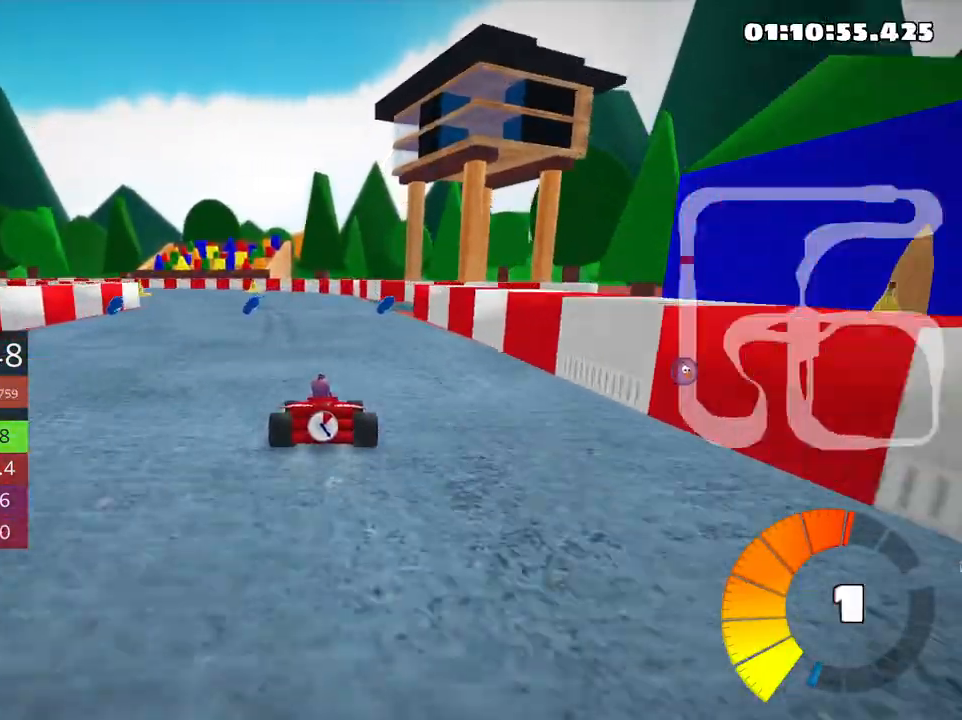
{"keys": ["up"], "events": [[166, "left", "up"]]}
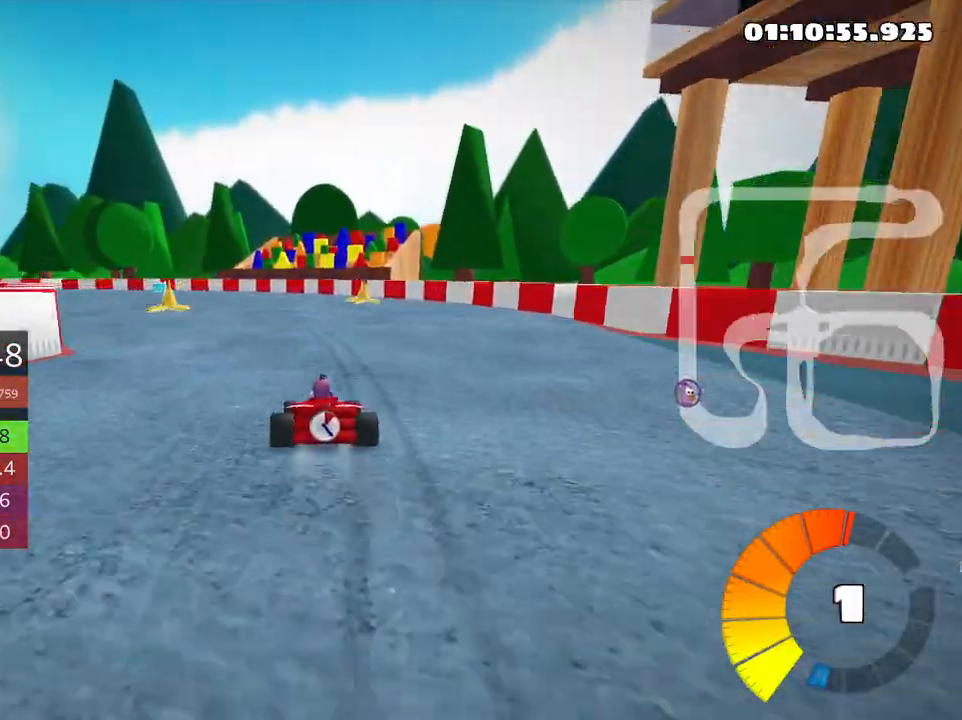
{"keys": ["left", "up"], "events": [[33, "left", "down"]]}
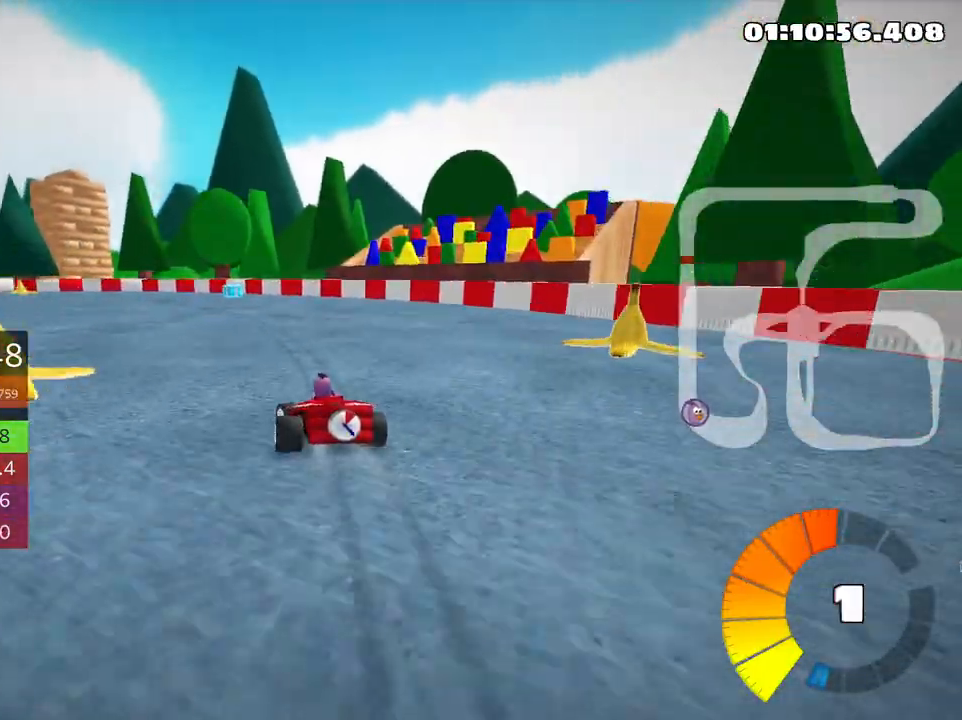
{"keys": ["up"], "events": [[433, "left", "up"]]}
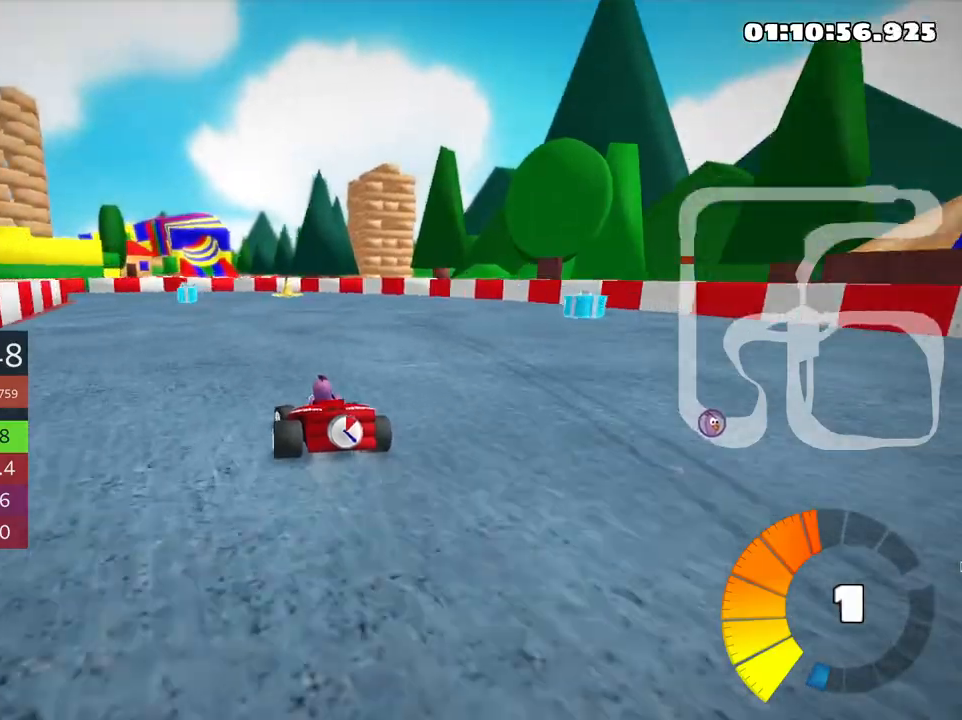
{"keys": ["left", "up"], "events": [[133, "left", "down"]]}
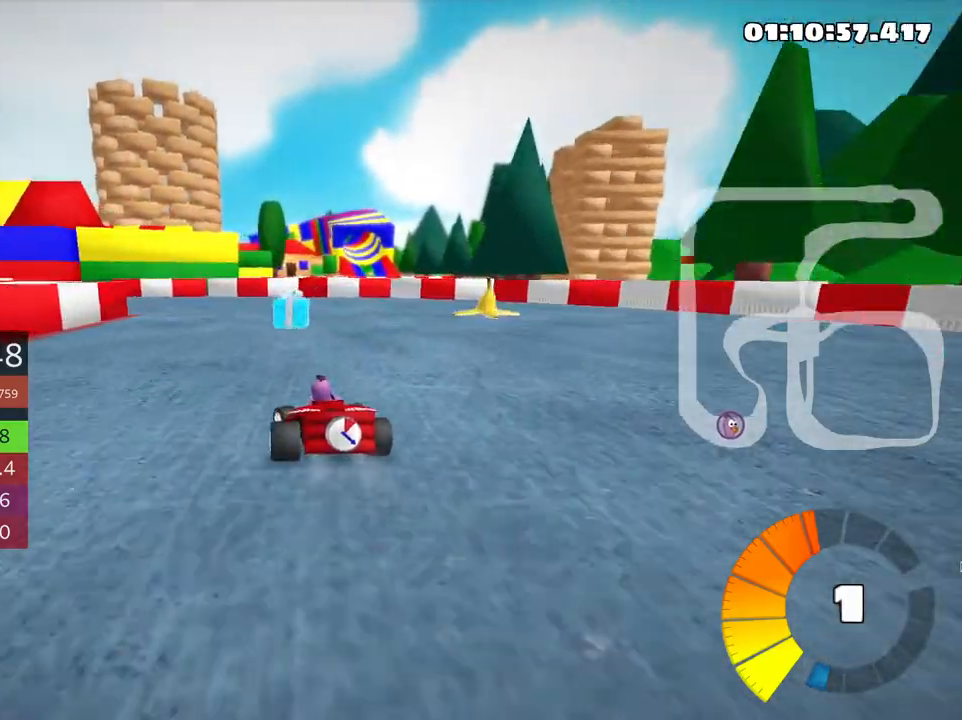
{"keys": ["left", "right", "up"], "events": [[233, "left", "up"], [383, "left", "down"], [466, "right", "down"]]}
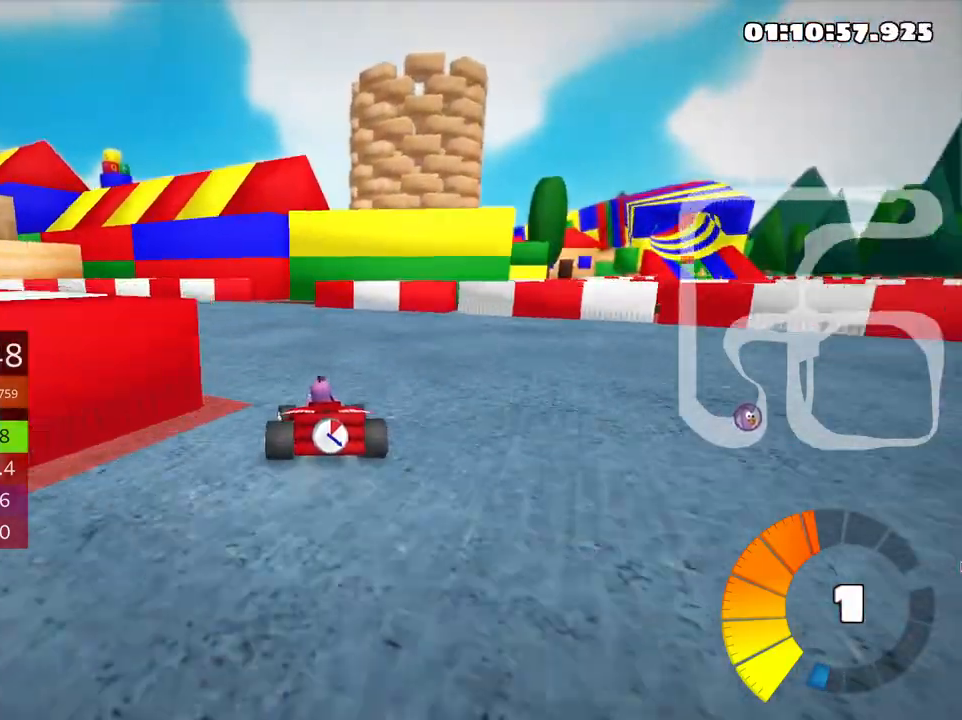
{"keys": ["left"], "events": [[183, "up", "up"], [416, "right", "up"]]}
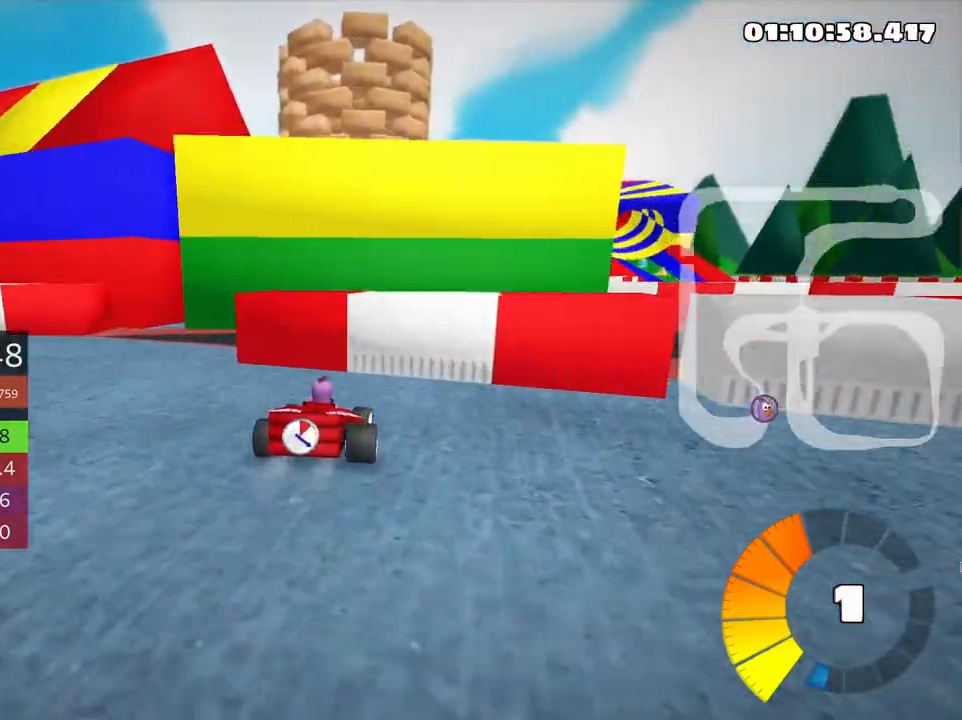
{"keys": ["flag"], "events": [[200, "left", "up"], [366, "flag", "down"]]}
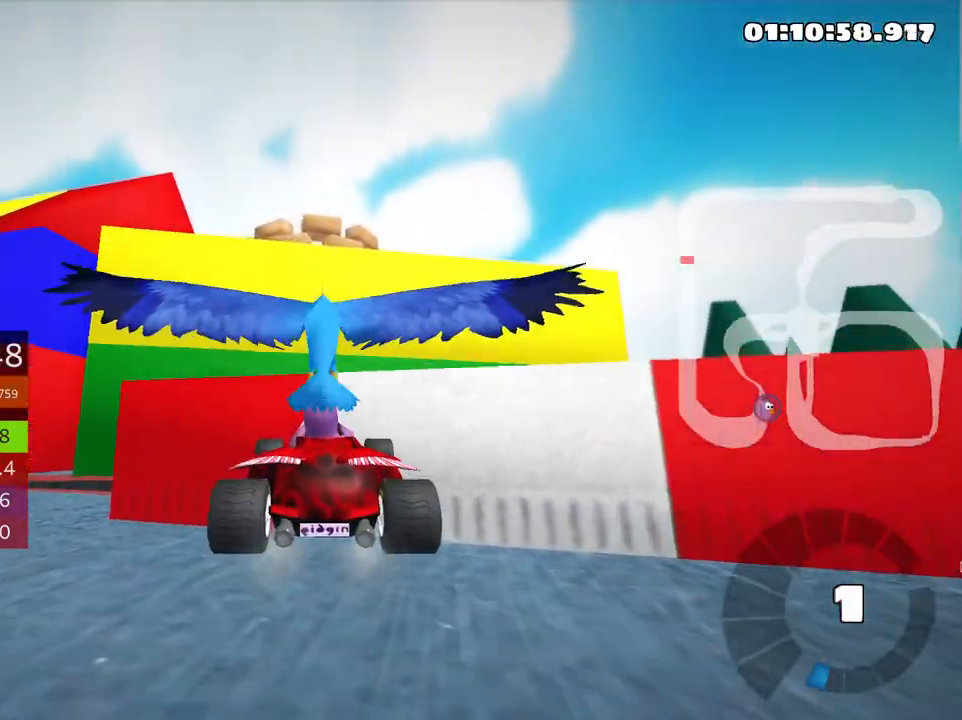
{"keys": ["up"], "events": [[16, "flag", "up"], [83, "flag", "down"], [116, "flag", "up"], [383, "up", "down"]]}
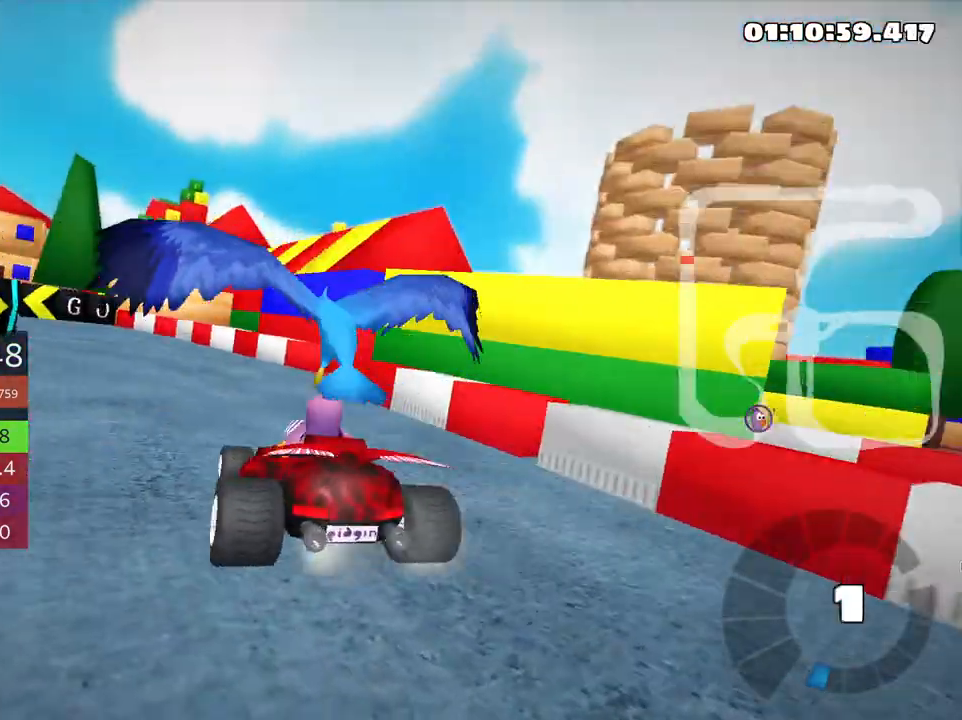
{"keys": ["up"], "events": []}
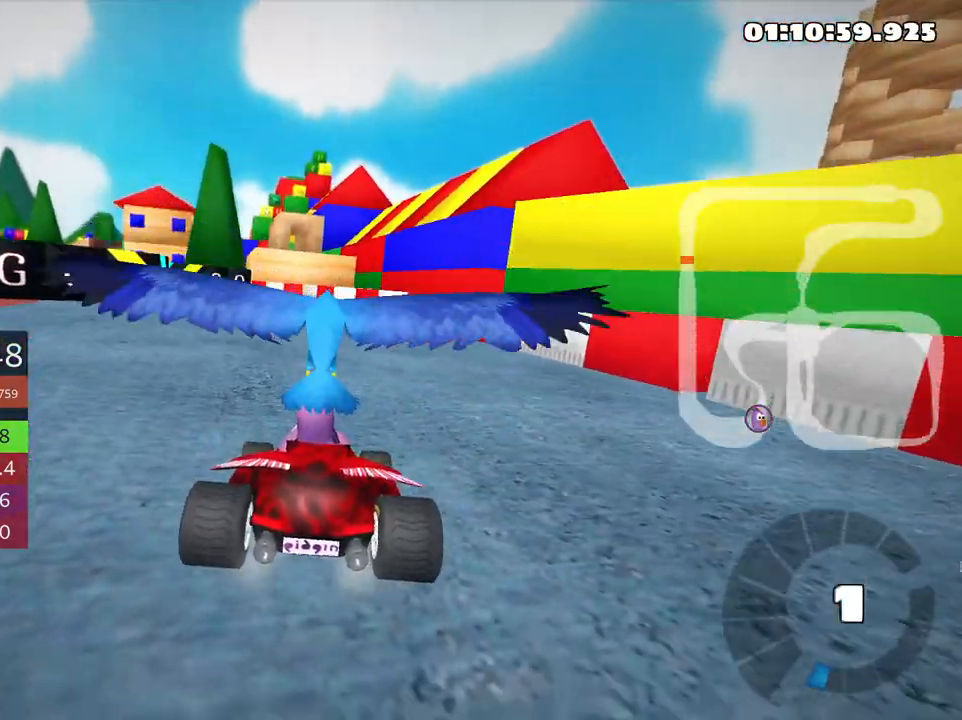
{"keys": ["left", "up"], "events": [[116, "left", "down"]]}
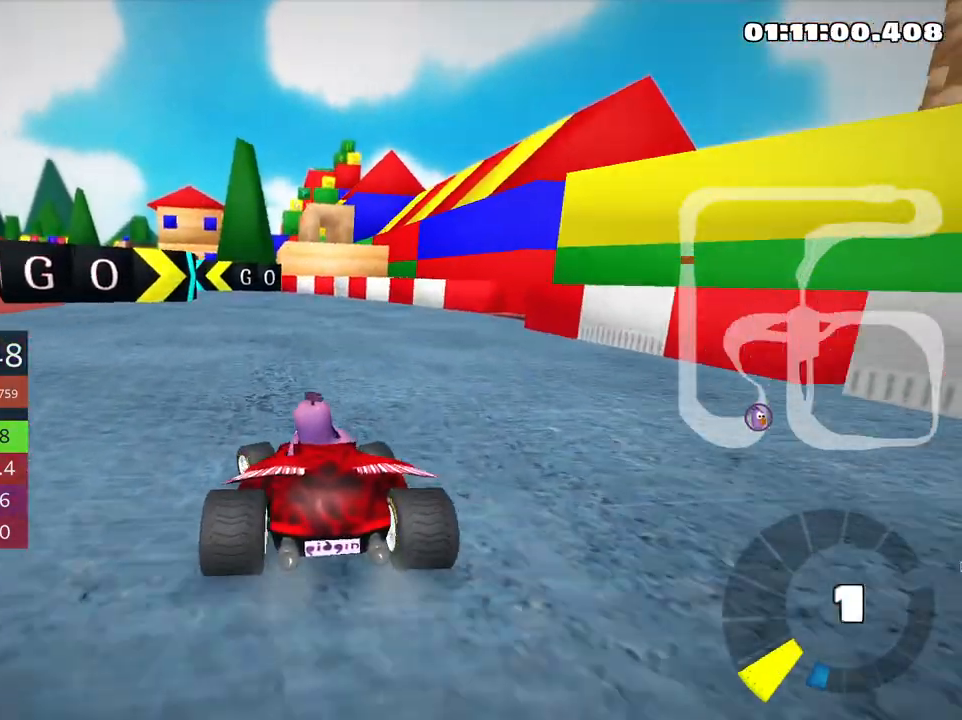
{"keys": ["up"], "events": [[16, "left", "up"]]}
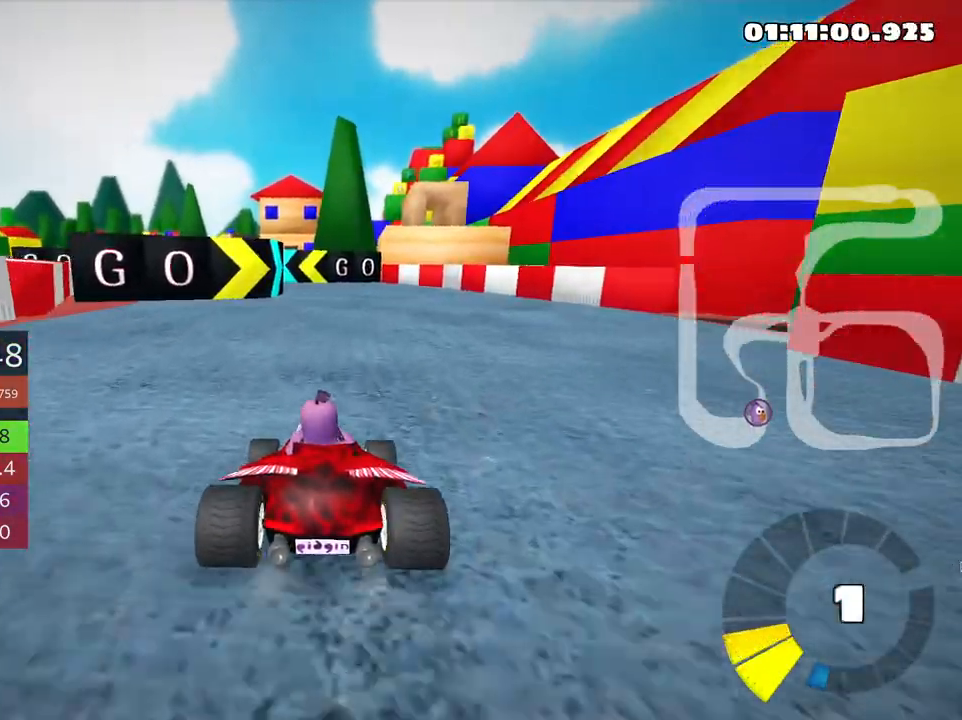
{"keys": ["up"], "events": []}
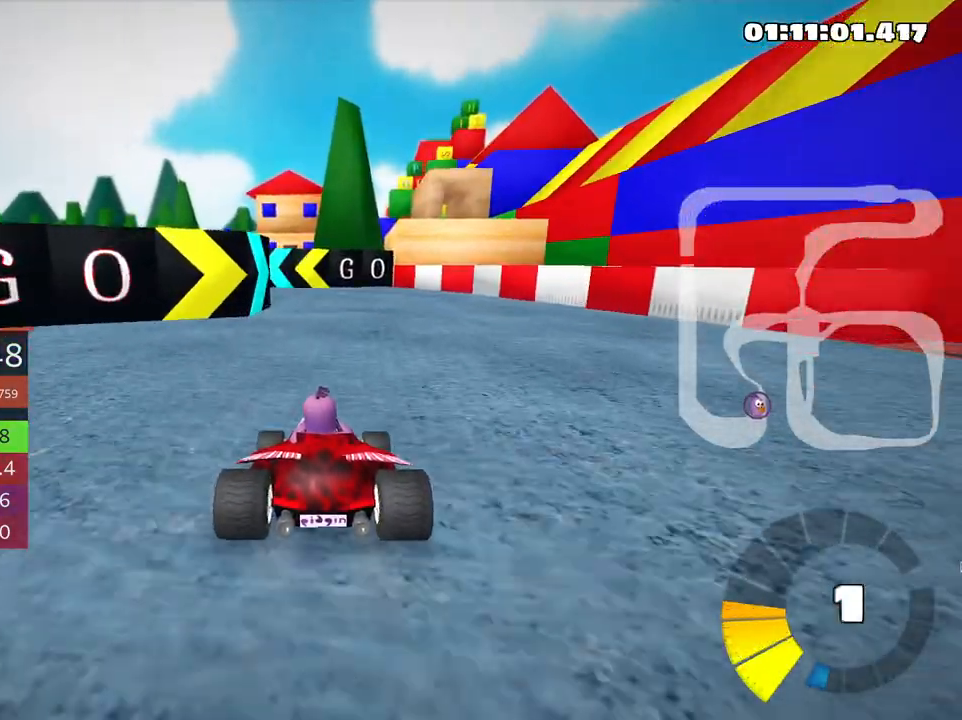
{"keys": ["up"], "events": [[100, "left", "down"], [366, "left", "up"]]}
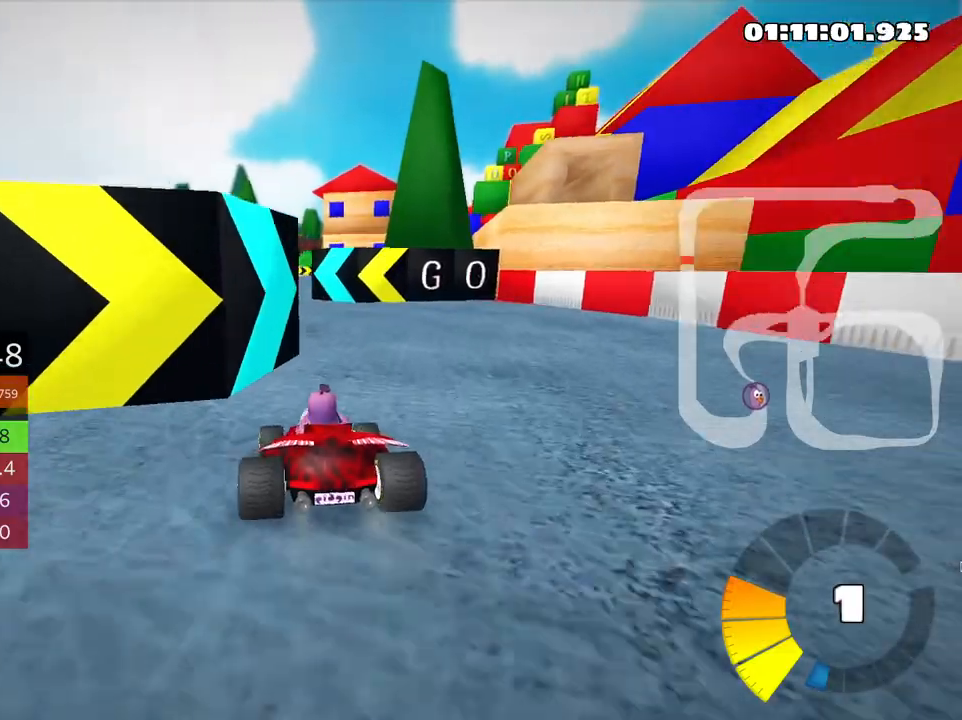
{"keys": ["left", "up"], "events": [[183, "left", "down"]]}
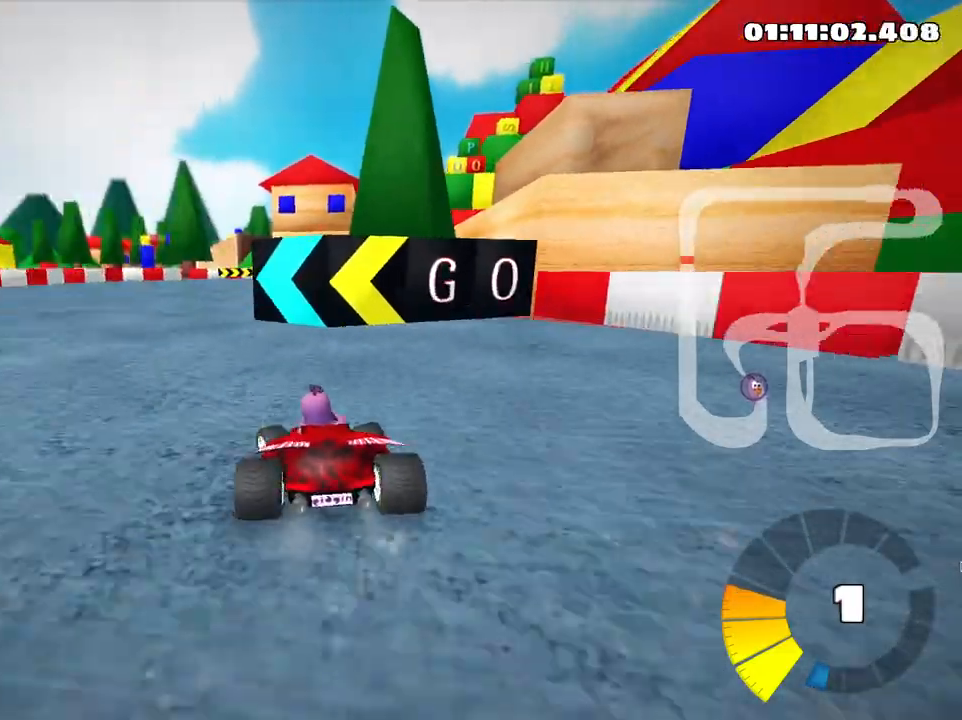
{"keys": ["right", "up"], "events": [[250, "left", "up"], [350, "right", "down"]]}
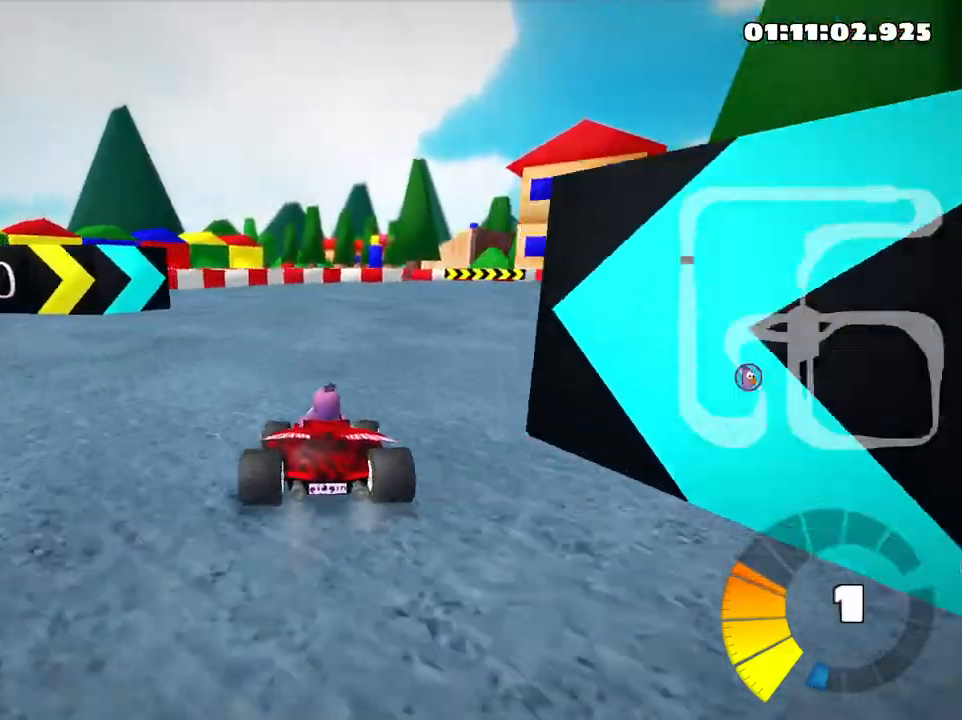
{"keys": ["right", "up"], "events": []}
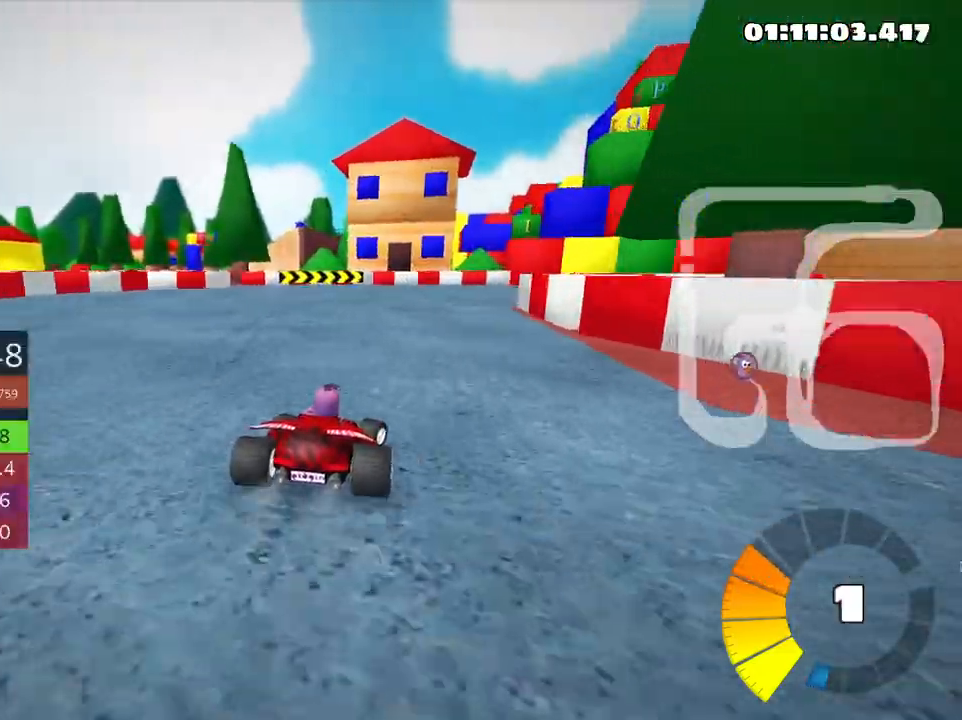
{"keys": ["up"], "events": [[116, "right", "up"]]}
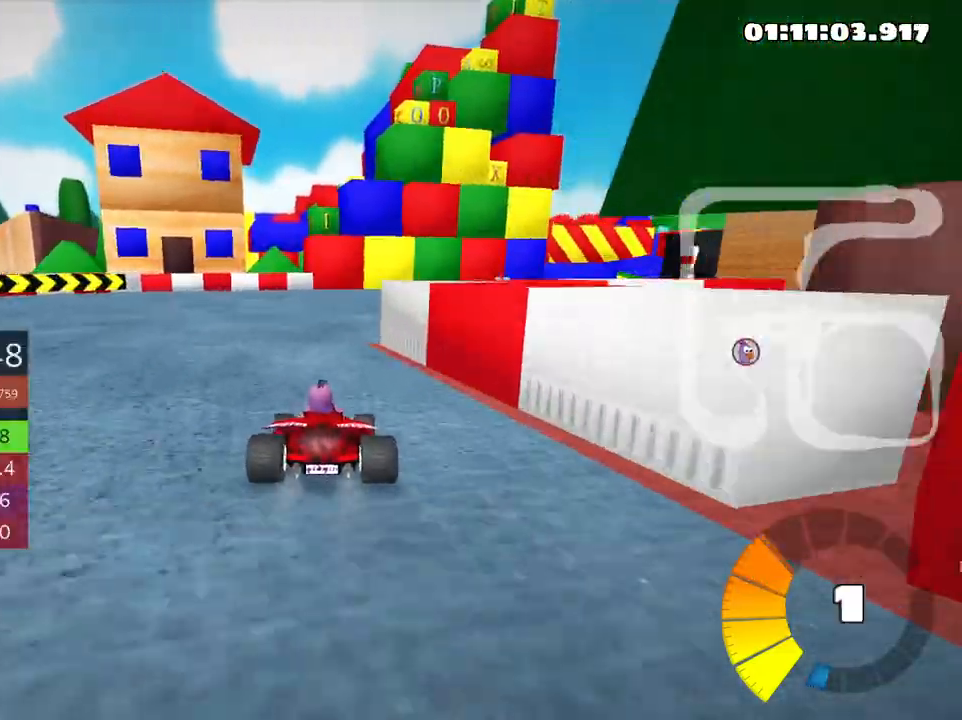
{"keys": ["right", "skid", "up"], "events": [[233, "right", "down"], [400, "skid", "down"]]}
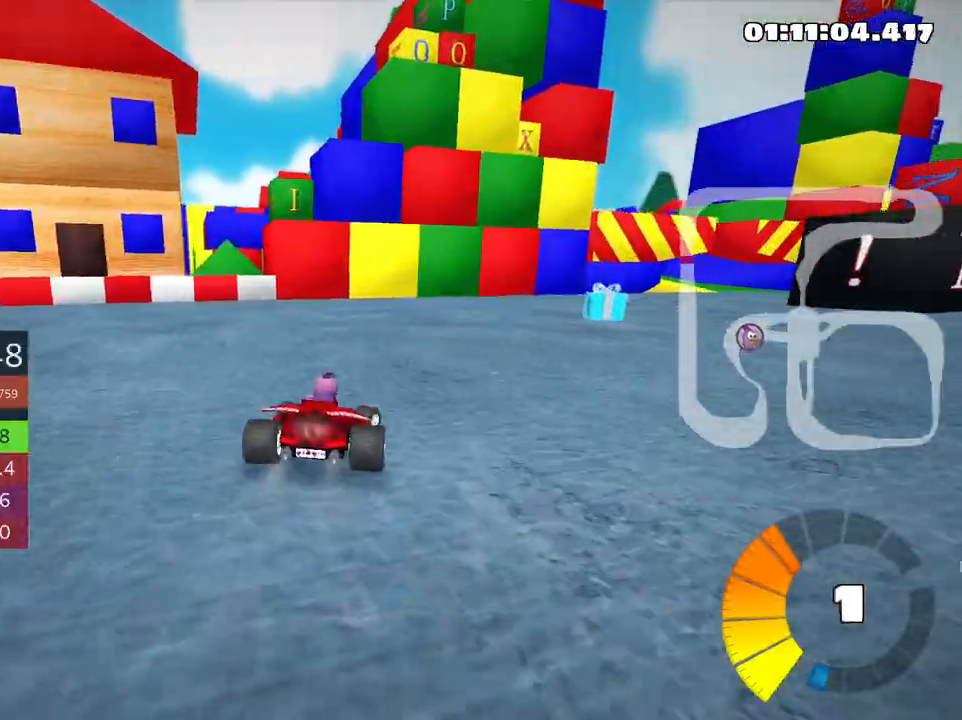
{"keys": ["right", "skid", "up"], "events": []}